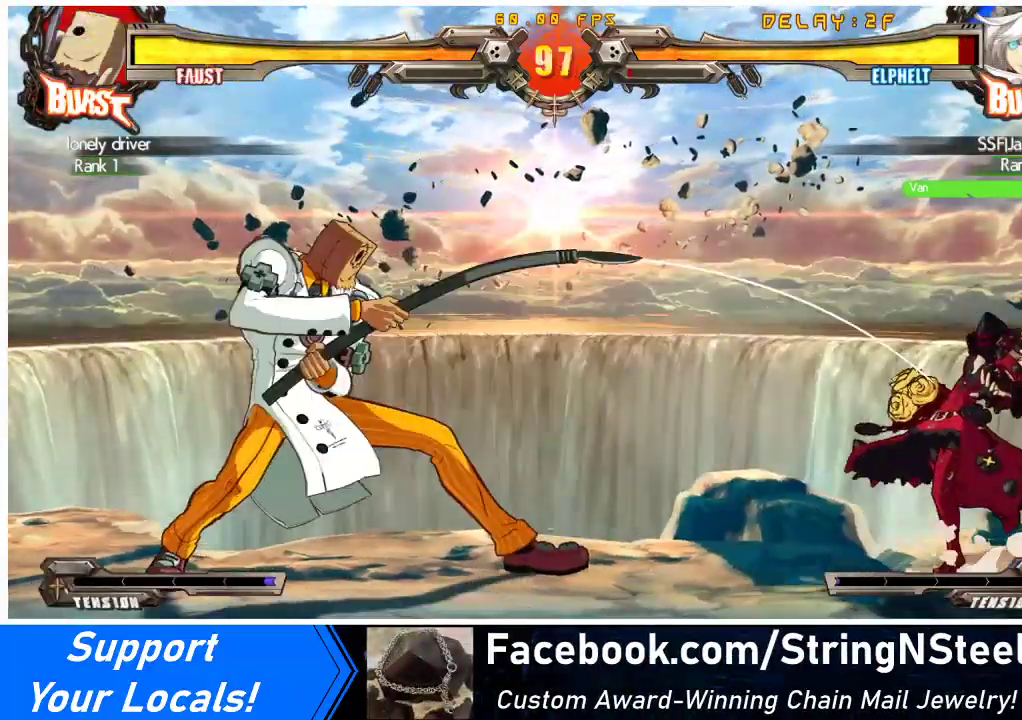
Gameplay with a controller (arcade stick); each line is a JSON object with the inputs held at the frame after it. "events" lists button and stick changes between this image and that frame as [ms after this image, input, new state], when the widget could be followed in between. Not read: L3 R3 other_buttons.
{"buttons": ["DPAD_DOWN", "DPAD_RIGHT"], "events": [[167, "DPAD_DOWN", "down"]]}
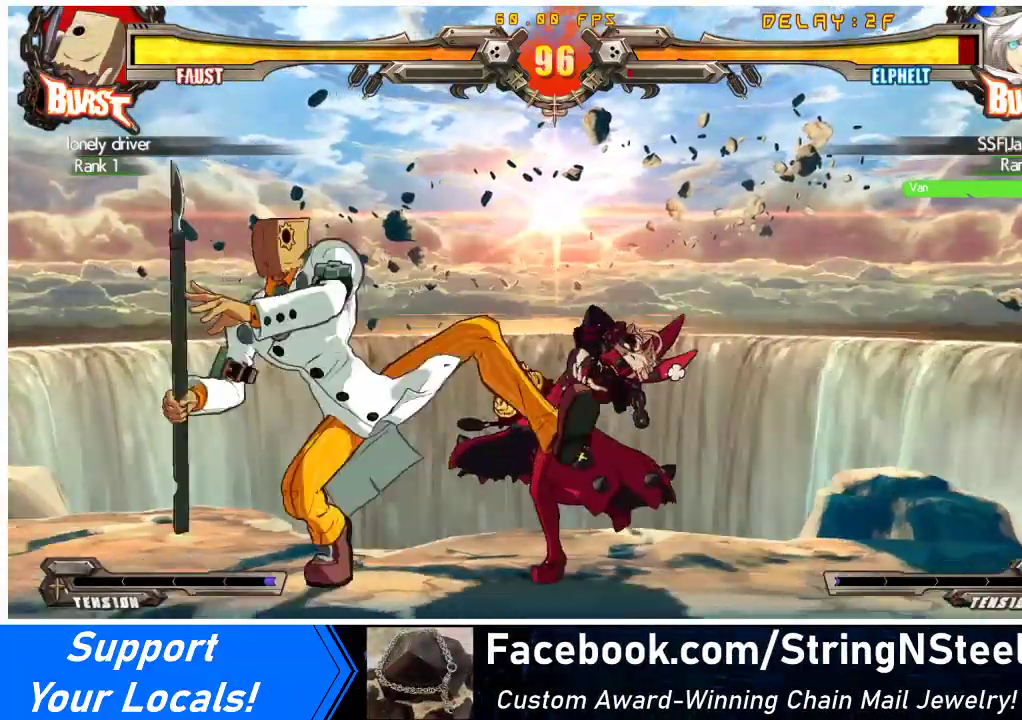
{"buttons": ["DPAD_DOWN", "DPAD_RIGHT"], "events": []}
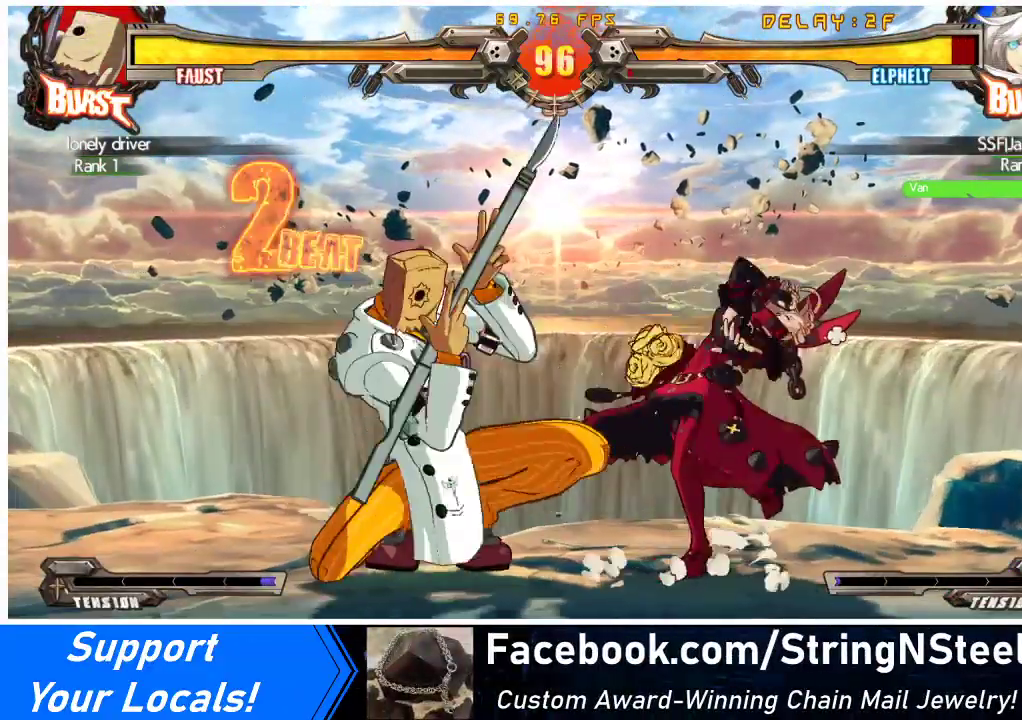
{"buttons": ["DPAD_DOWN", "DPAD_RIGHT"], "events": []}
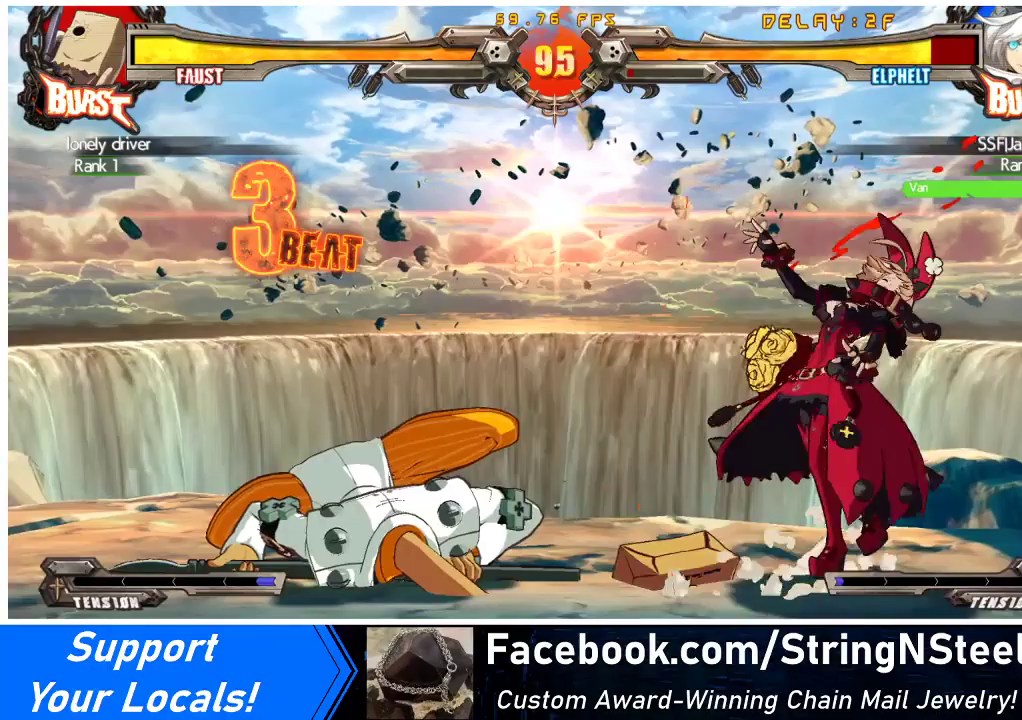
{"buttons": ["DPAD_DOWN", "DPAD_RIGHT"], "events": []}
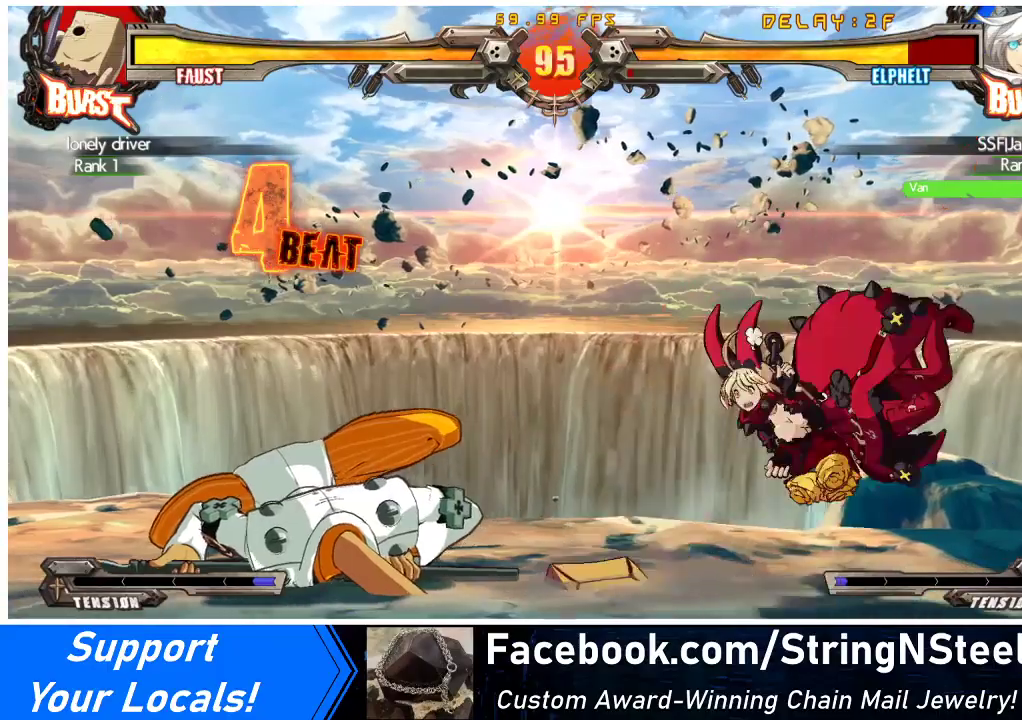
{"buttons": ["DPAD_RIGHT"], "events": [[67, "SQUARE", "down"], [67, "TRIANGLE", "down"], [133, "DPAD_DOWN", "up"], [167, "TRIANGLE", "up"], [200, "SQUARE", "up"]]}
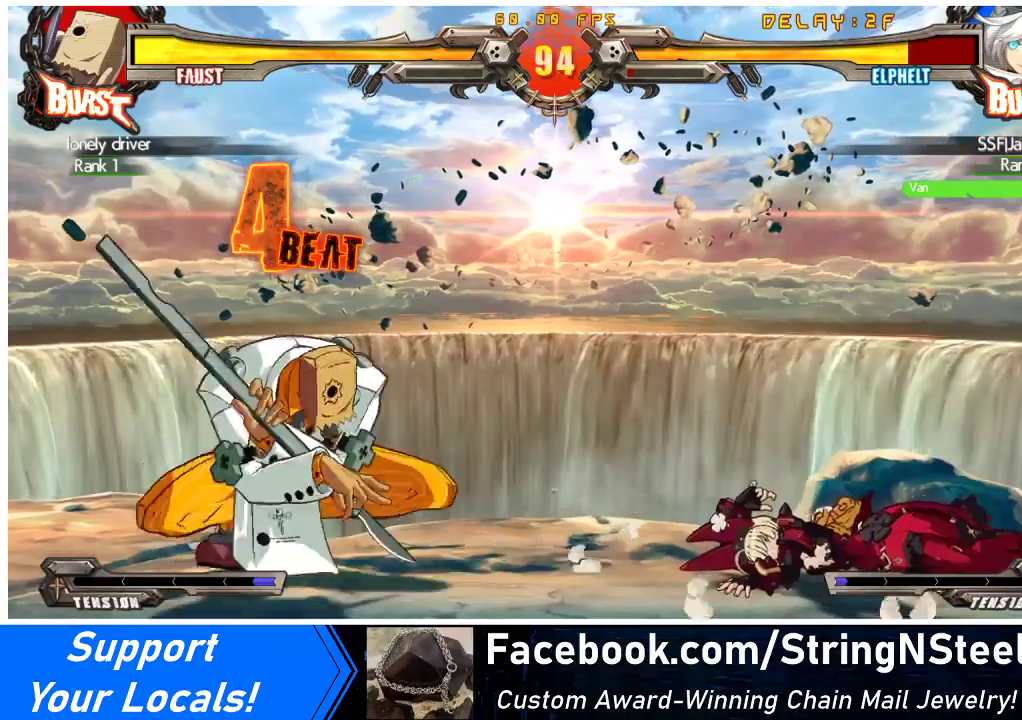
{"buttons": ["DPAD_DOWN", "DPAD_RIGHT"], "events": [[333, "DPAD_DOWN", "down"]]}
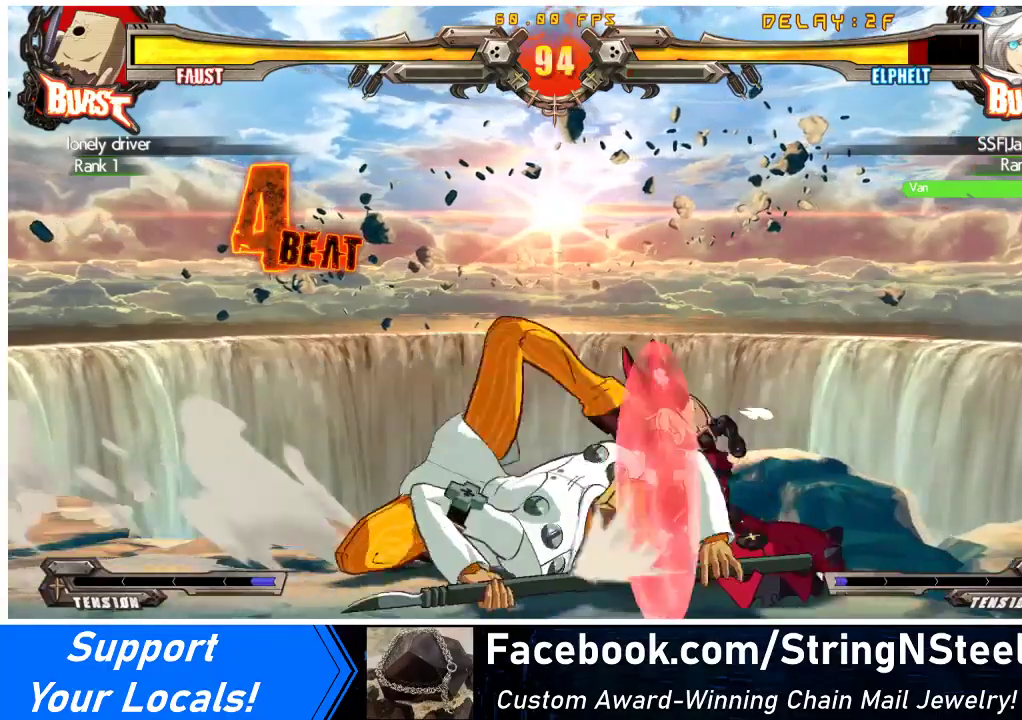
{"buttons": ["SQUARE", "TRIANGLE", "DPAD_DOWN", "DPAD_RIGHT"], "events": [[500, "SQUARE", "down"], [500, "TRIANGLE", "down"]]}
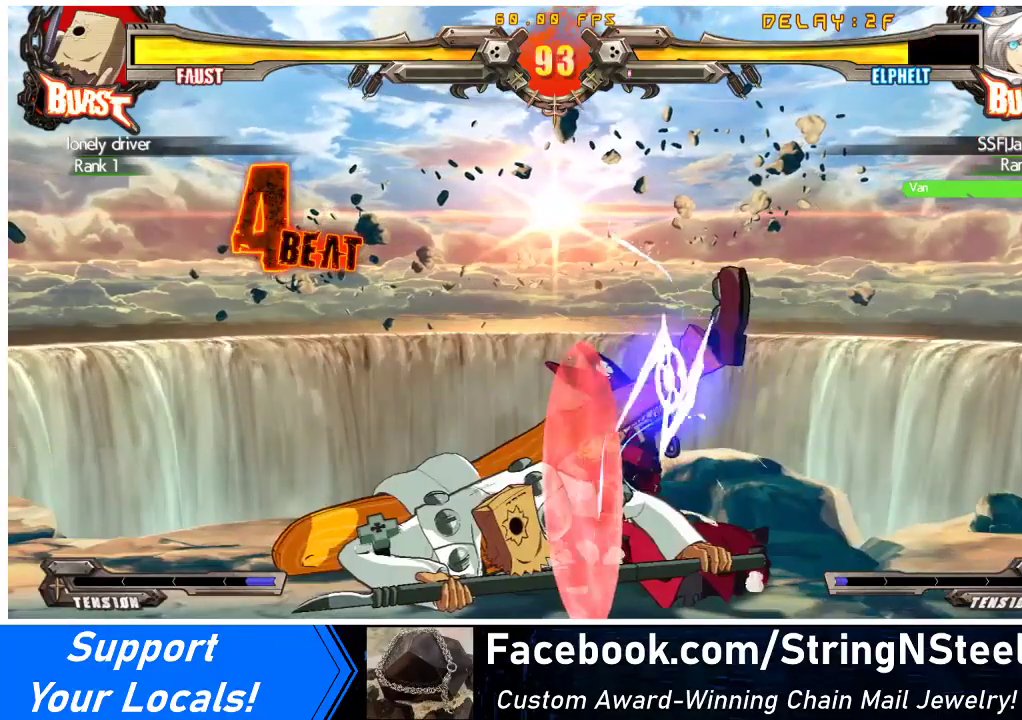
{"buttons": ["DPAD_RIGHT"], "events": [[200, "SQUARE", "up"], [200, "TRIANGLE", "up"], [433, "DPAD_DOWN", "up"]]}
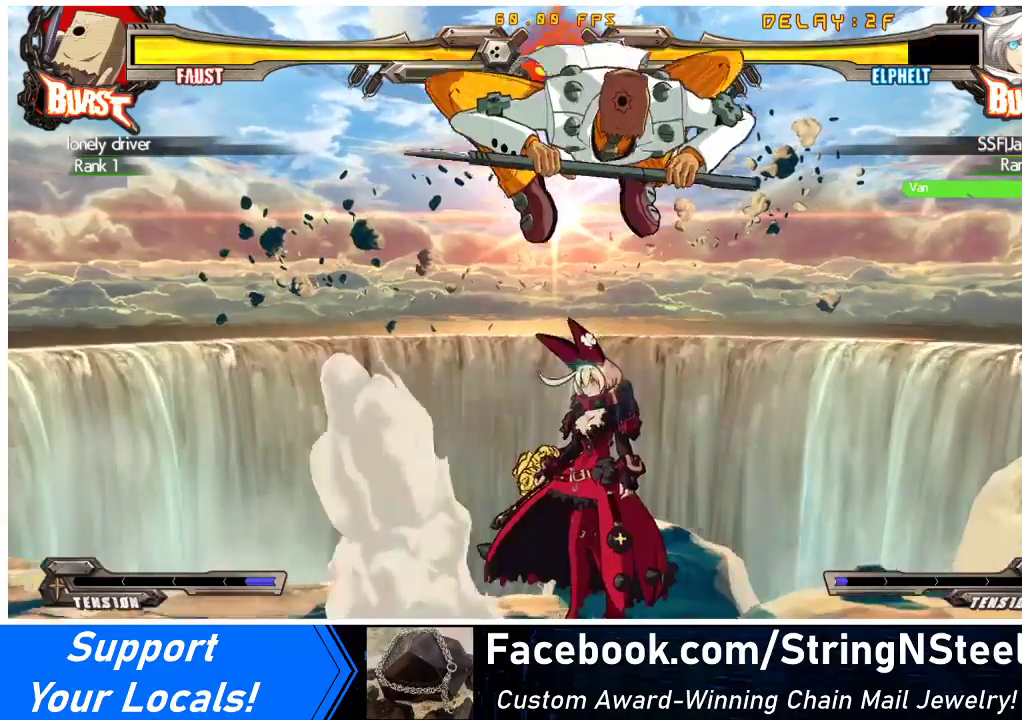
{"buttons": ["TRIANGLE", "DPAD_RIGHT"], "events": [[100, "TRIANGLE", "down"], [167, "DPAD_RIGHT", "up"], [200, "TRIANGLE", "up"], [300, "DPAD_RIGHT", "down"], [300, "DPAD_UP", "down"], [467, "DPAD_UP", "up"], [467, "TRIANGLE", "down"]]}
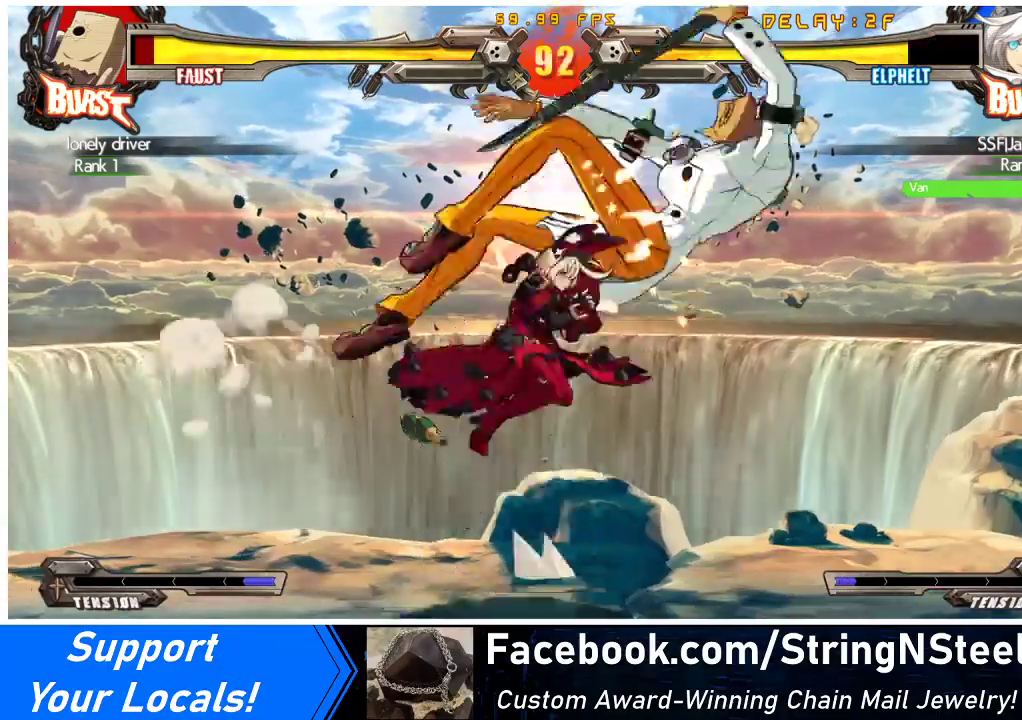
{"buttons": ["DPAD_RIGHT"], "events": [[100, "TRIANGLE", "up"], [200, "CROSS", "down"], [333, "CROSS", "up"]]}
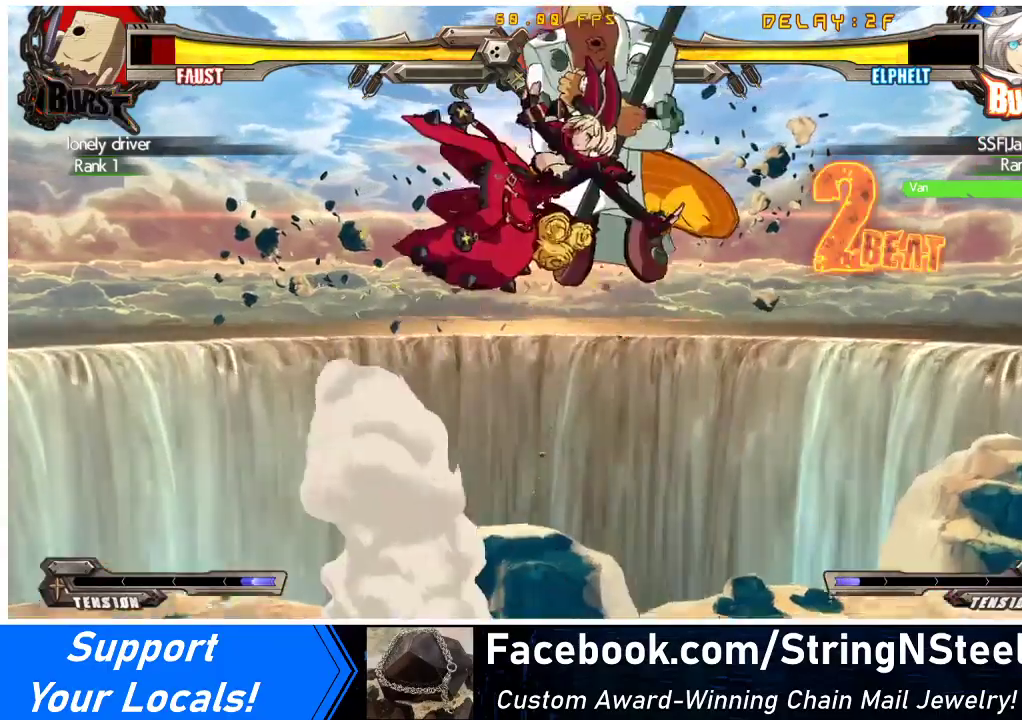
{"buttons": [], "events": [[33, "TRIANGLE", "down"], [133, "TRIANGLE", "up"], [200, "DPAD_RIGHT", "up"]]}
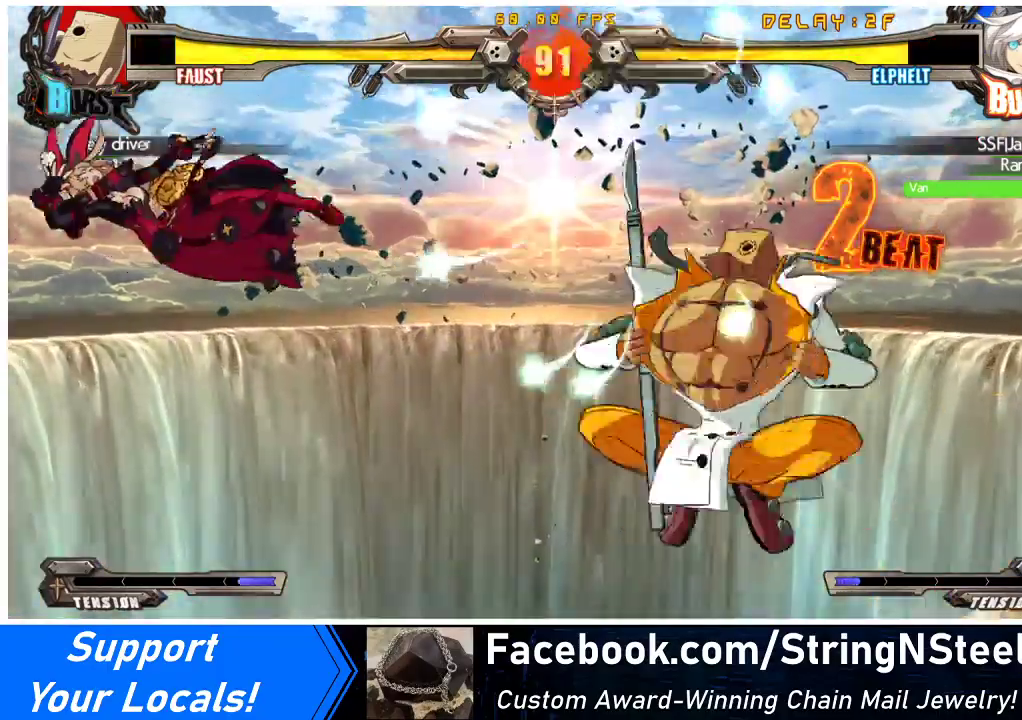
{"buttons": ["CROSS"], "events": [[167, "SQUARE", "down"], [300, "SQUARE", "up"], [333, "DPAD_DOWN", "down"], [400, "DPAD_RIGHT", "down"], [433, "DPAD_DOWN", "up"], [467, "CROSS", "down"], [500, "DPAD_RIGHT", "up"]]}
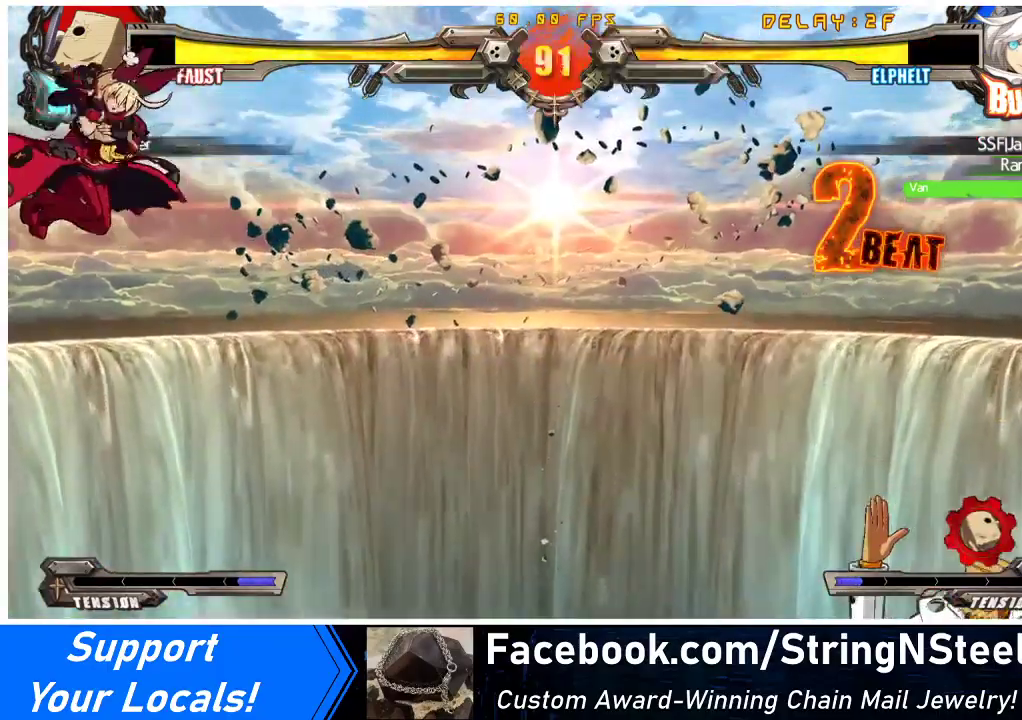
{"buttons": ["CROSS", "DPAD_LEFT"], "events": [[67, "CROSS", "up"], [233, "DPAD_LEFT", "down"], [300, "DPAD_LEFT", "up"], [367, "DPAD_LEFT", "down"], [467, "CROSS", "down"]]}
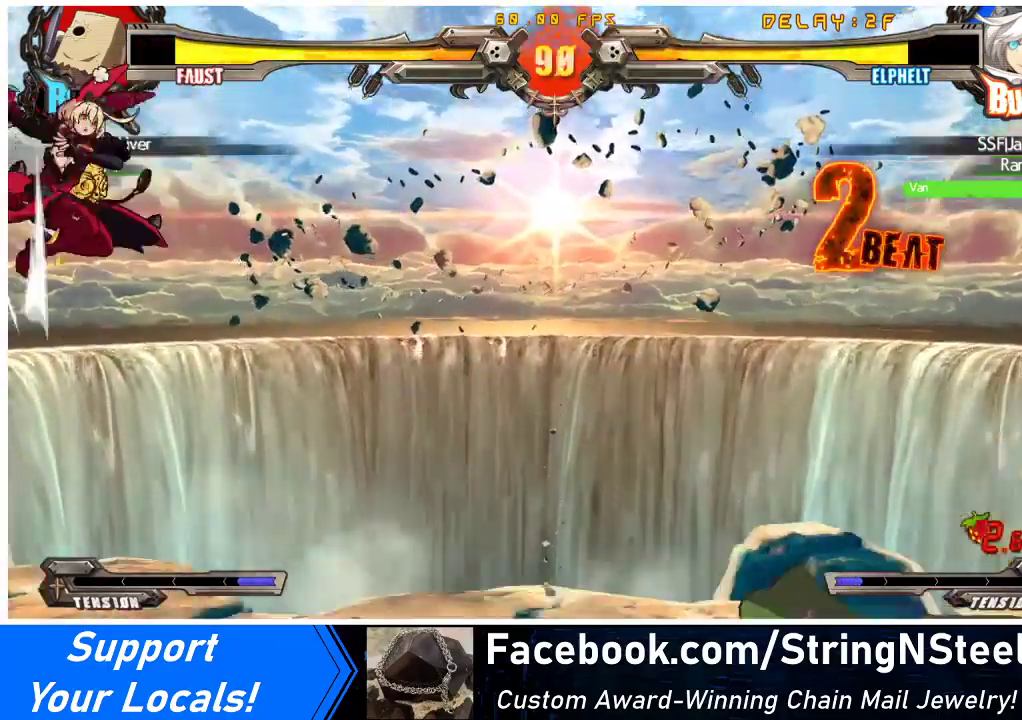
{"buttons": ["DPAD_UP", "DPAD_LEFT"], "events": [[100, "CROSS", "up"], [433, "DPAD_UP", "down"]]}
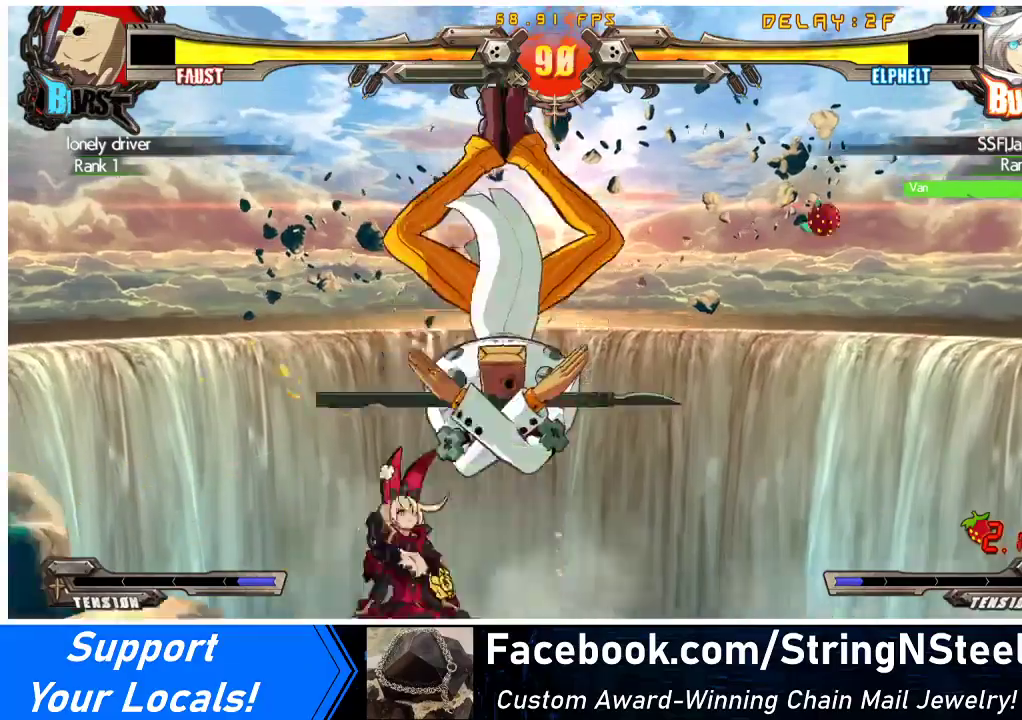
{"buttons": ["SQUARE", "TRIANGLE", "DPAD_LEFT"], "events": [[33, "DPAD_UP", "up"], [433, "TRIANGLE", "down"], [467, "SQUARE", "down"]]}
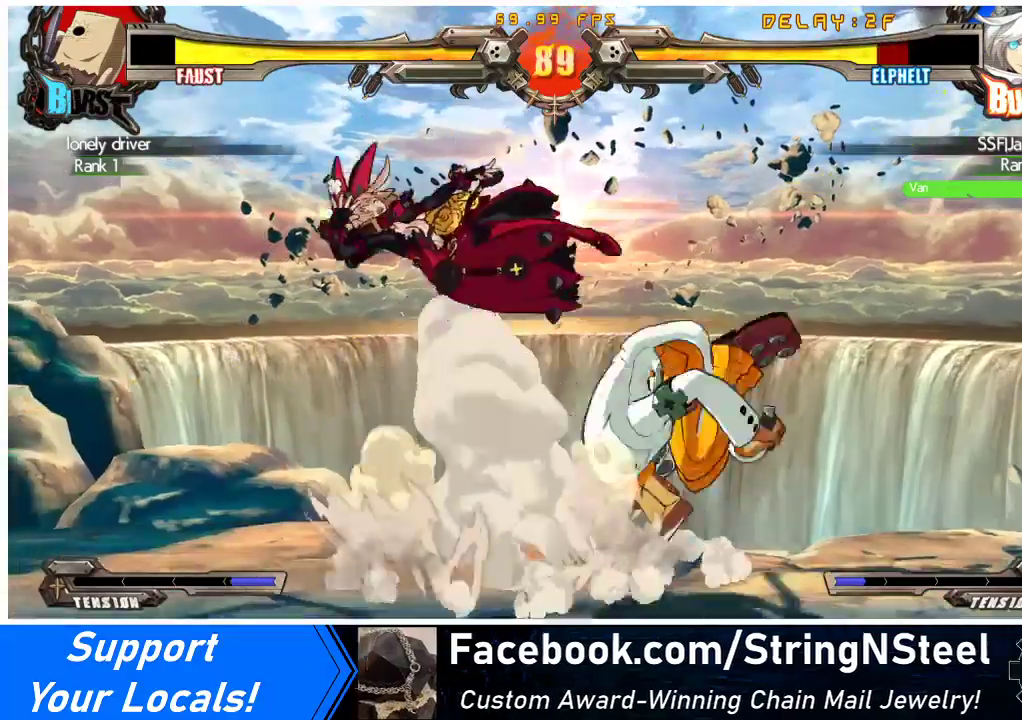
{"buttons": ["DPAD_RIGHT"], "events": [[33, "DPAD_LEFT", "up"], [33, "DPAD_RIGHT", "down"], [33, "TRIANGLE", "up"], [100, "SQUARE", "up"], [267, "DPAD_RIGHT", "up"], [300, "DPAD_LEFT", "down"], [433, "DPAD_LEFT", "up"], [433, "DPAD_RIGHT", "down"]]}
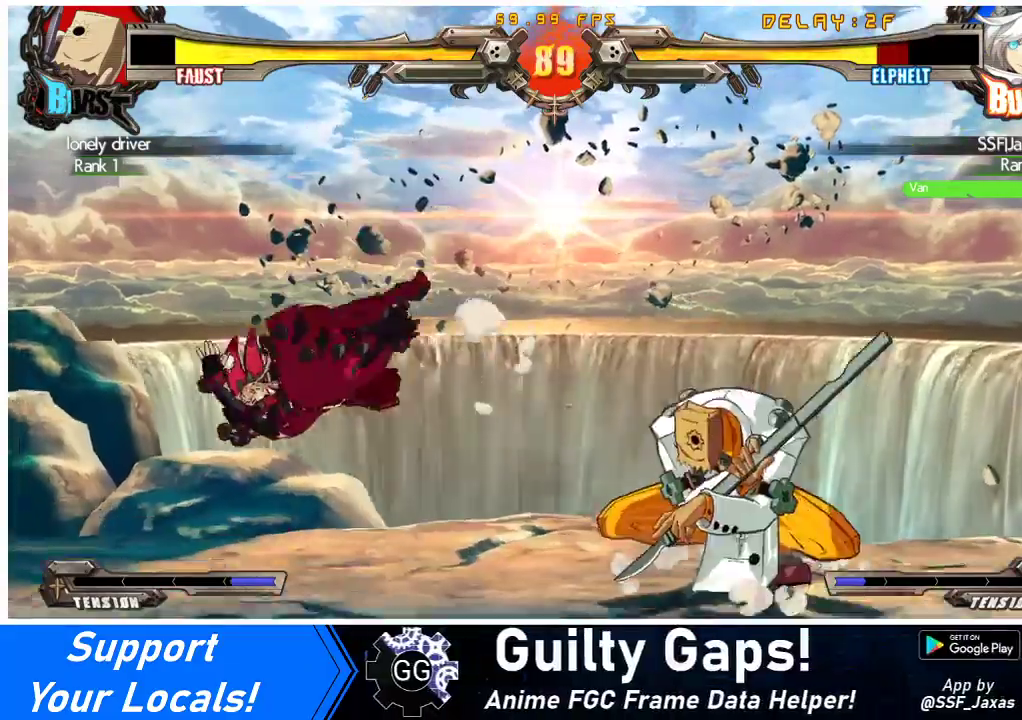
{"buttons": ["DPAD_DOWN", "DPAD_LEFT"], "events": [[33, "TRIANGLE", "down"], [67, "SQUARE", "down"], [167, "DPAD_LEFT", "down"], [167, "DPAD_RIGHT", "up"], [167, "TRIANGLE", "up"], [200, "SQUARE", "up"], [433, "DPAD_DOWN", "down"]]}
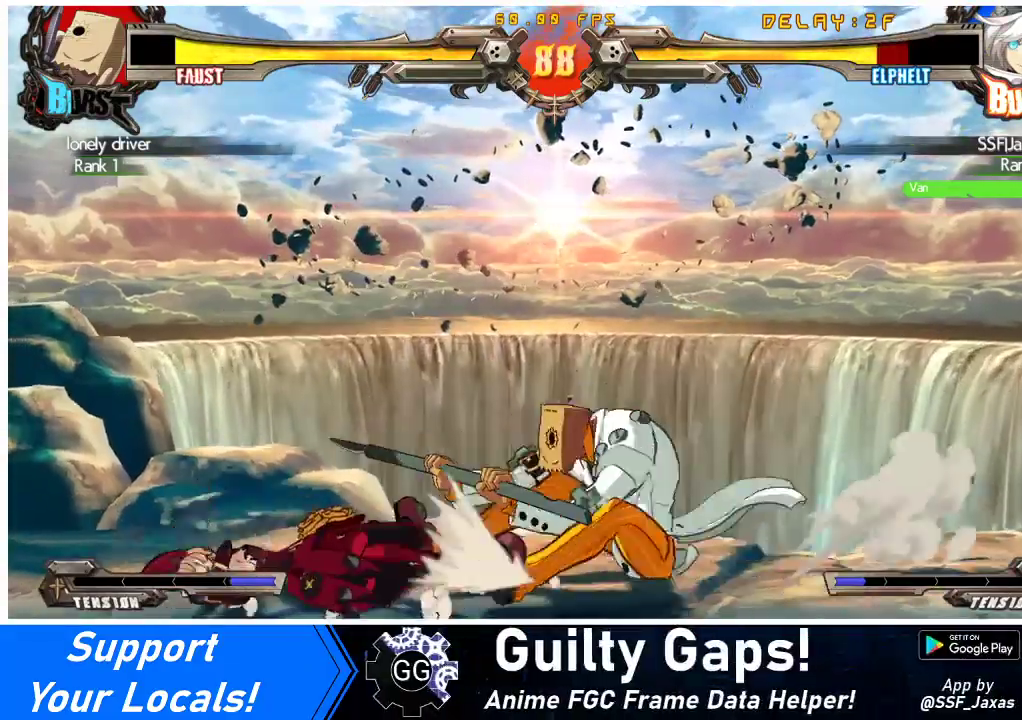
{"buttons": ["DPAD_DOWN", "DPAD_LEFT"], "events": [[100, "DPAD_DOWN", "up"], [200, "DPAD_DOWN", "down"]]}
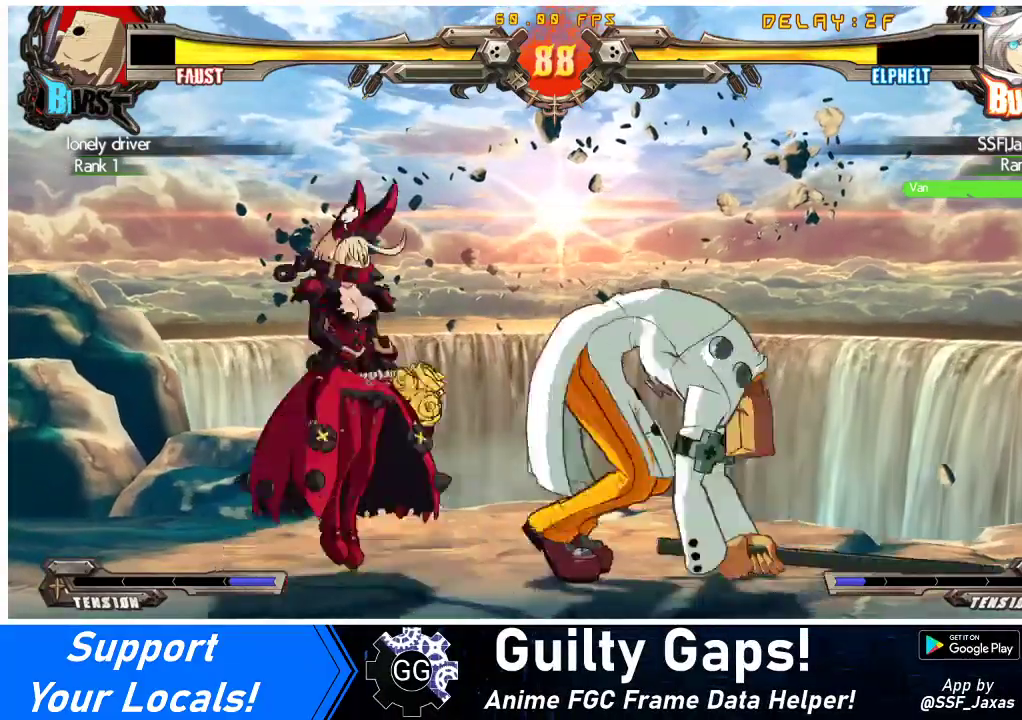
{"buttons": ["DPAD_LEFT"], "events": [[100, "SQUARE", "down"], [100, "TRIANGLE", "down"], [233, "SQUARE", "up"], [233, "TRIANGLE", "up"], [267, "DPAD_DOWN", "up"]]}
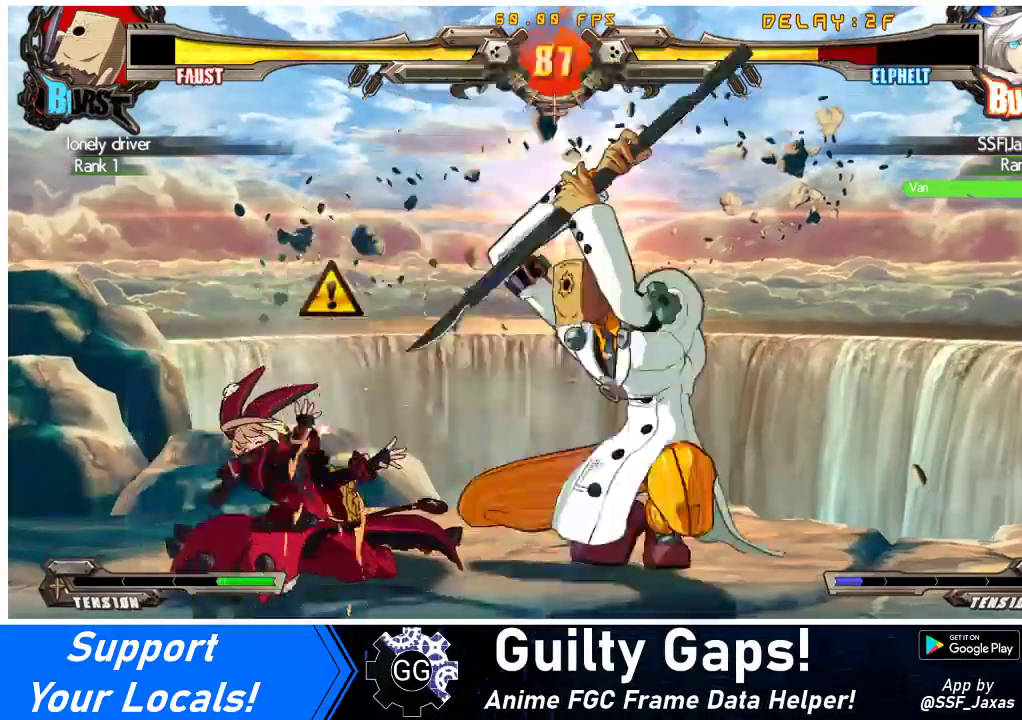
{"buttons": ["DPAD_DOWN", "DPAD_LEFT"], "events": [[200, "DPAD_DOWN", "down"]]}
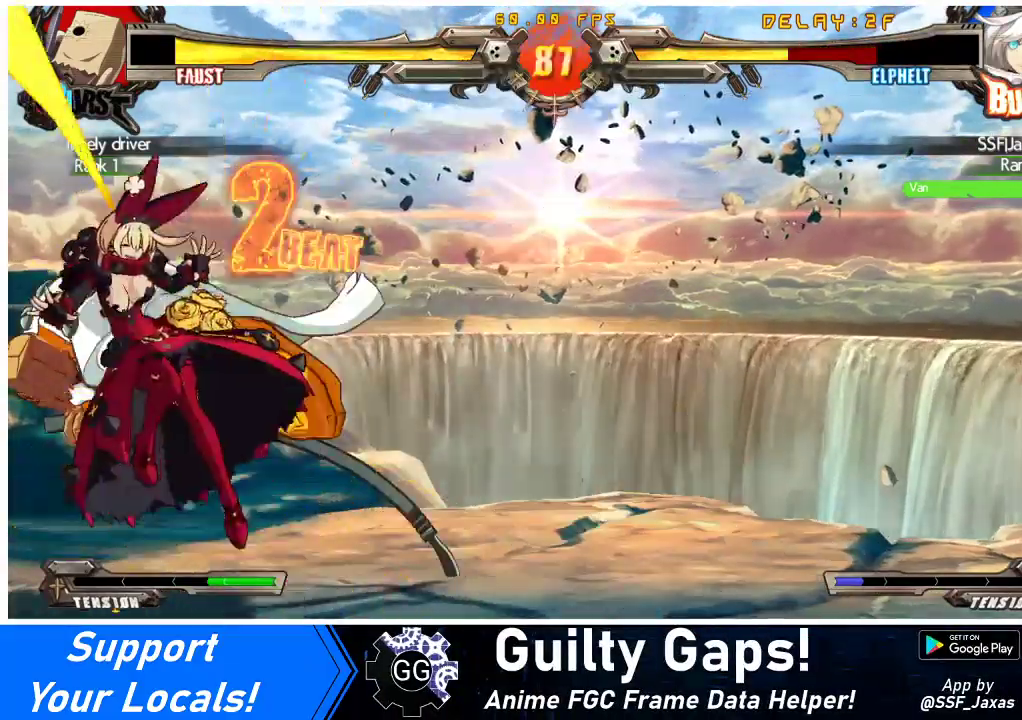
{"buttons": ["DPAD_LEFT"], "events": [[100, "DPAD_DOWN", "up"]]}
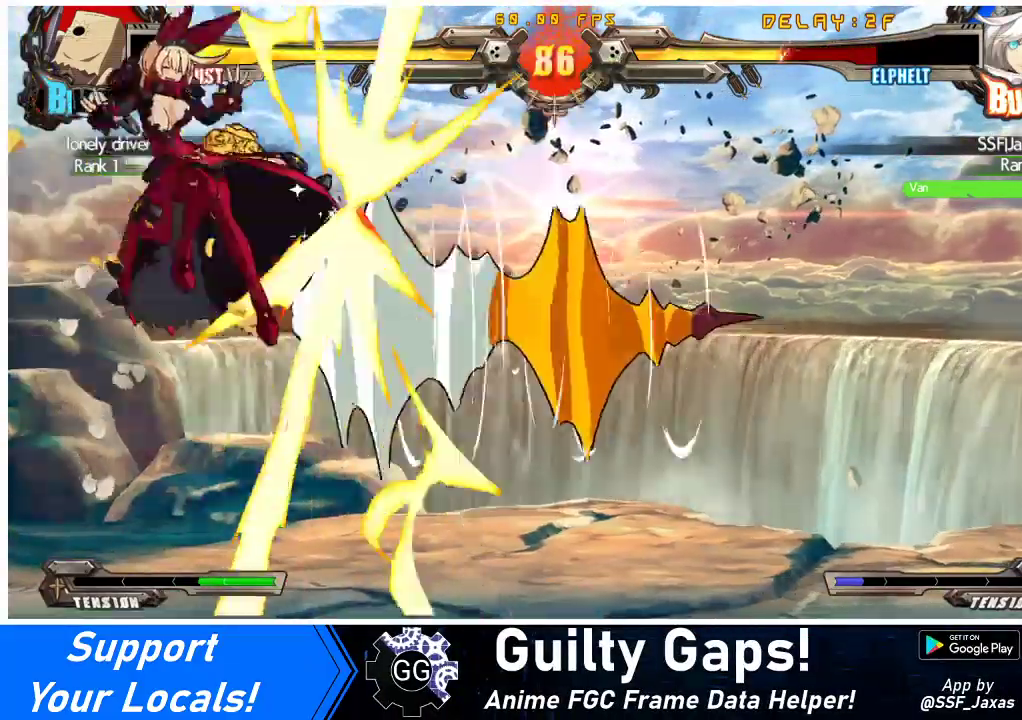
{"buttons": ["CROSS", "SQUARE", "TRIANGLE", "R1", "DPAD_LEFT"], "events": [[400, "R1", "down"], [400, "SQUARE", "down"], [400, "TRIANGLE", "down"], [433, "CROSS", "down"]]}
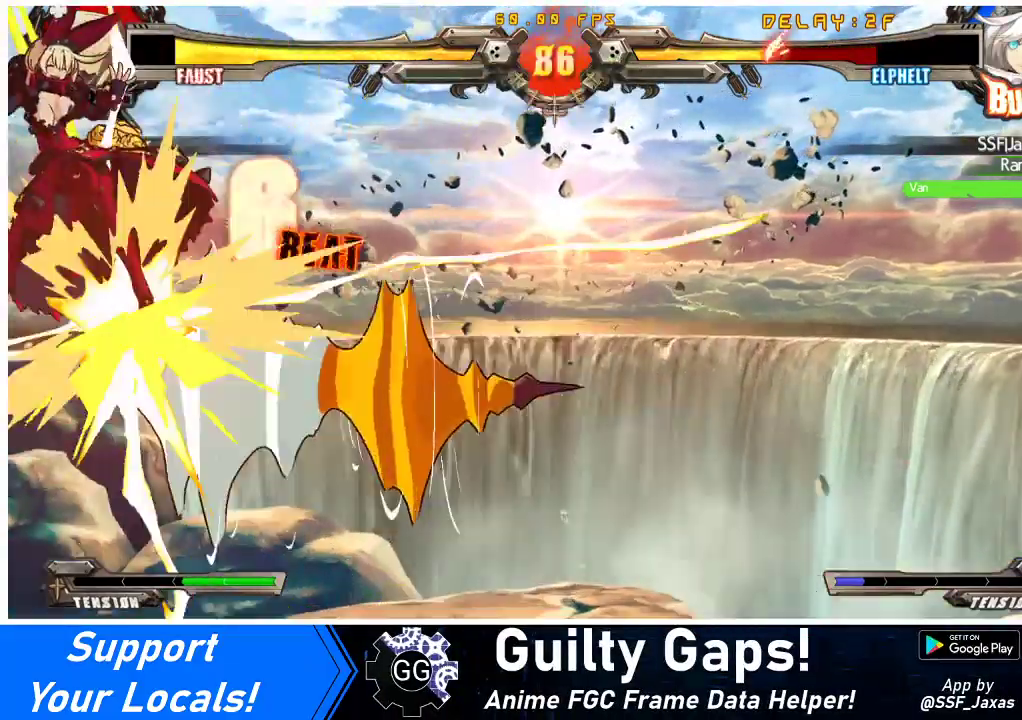
{"buttons": ["CROSS", "R1", "DPAD_LEFT"], "events": [[33, "SQUARE", "up"], [33, "TRIANGLE", "up"], [133, "SQUARE", "down"], [133, "TRIANGLE", "down"], [233, "SQUARE", "up"], [233, "TRIANGLE", "up"], [333, "SQUARE", "down"], [333, "TRIANGLE", "down"], [433, "TRIANGLE", "up"], [467, "SQUARE", "up"]]}
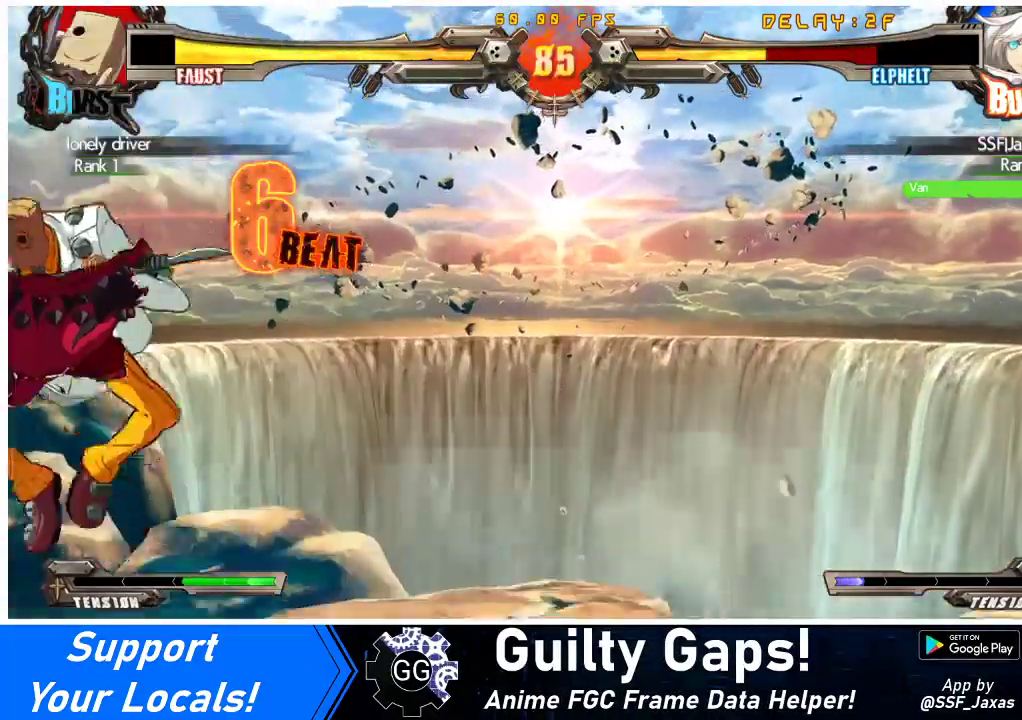
{"buttons": ["DPAD_LEFT"], "events": [[33, "TRIANGLE", "down"], [67, "SQUARE", "down"], [167, "TRIANGLE", "up"], [200, "SQUARE", "up"], [233, "CROSS", "up"], [233, "R1", "up"]]}
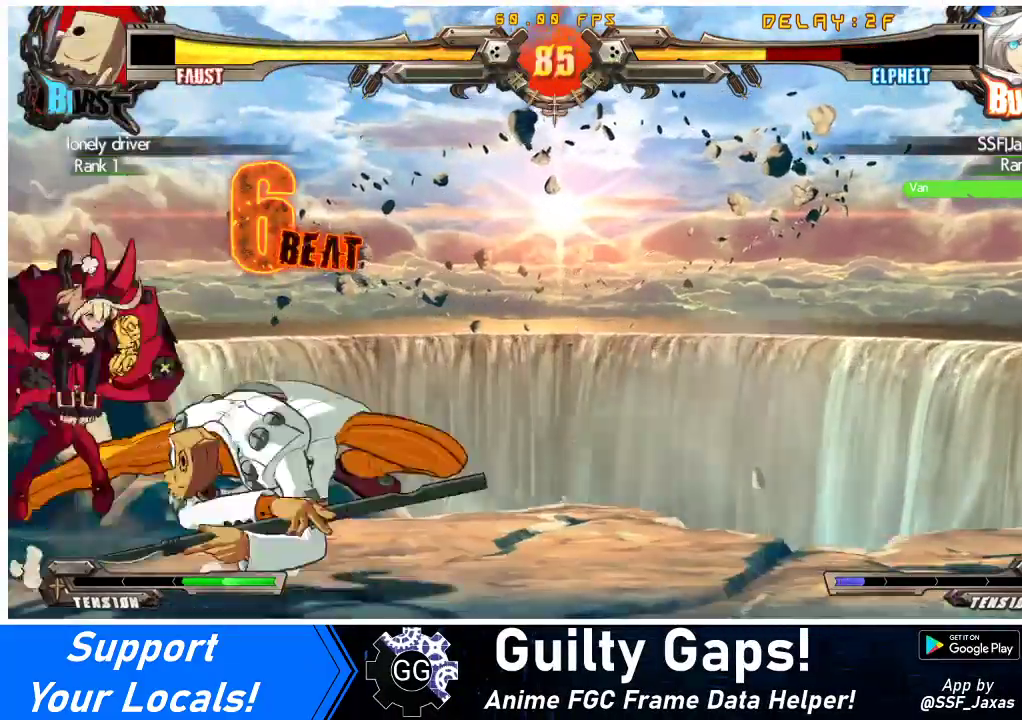
{"buttons": ["DPAD_DOWN", "DPAD_LEFT"], "events": [[133, "R1", "down"], [267, "R1", "up"], [400, "DPAD_DOWN", "down"]]}
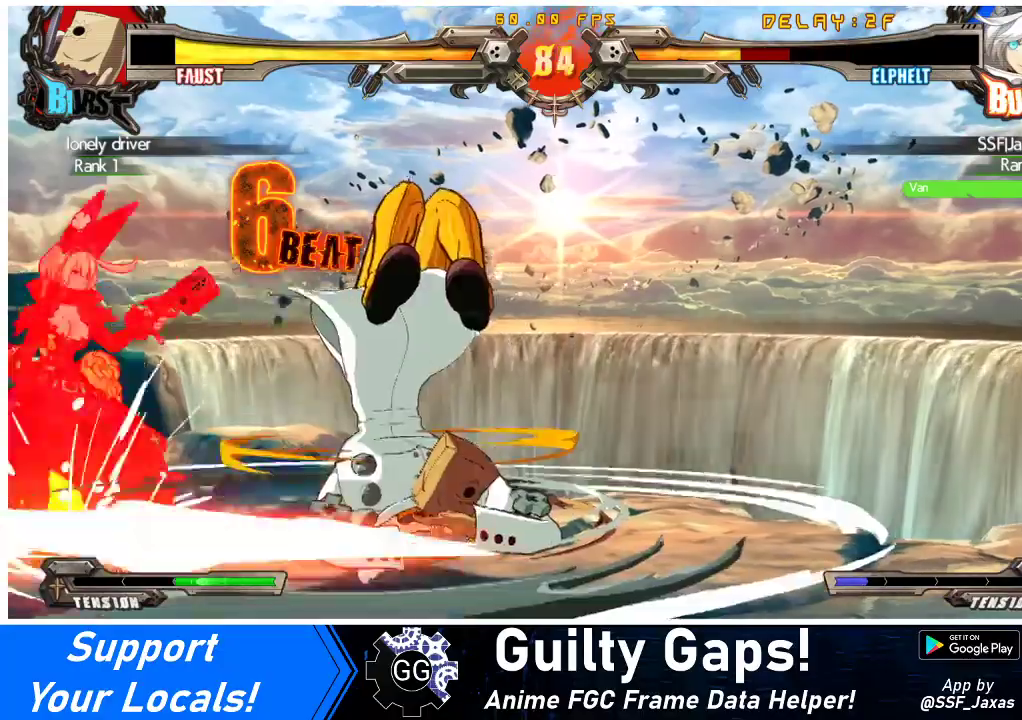
{"buttons": ["DPAD_DOWN", "DPAD_LEFT"], "events": [[33, "CIRCLE", "down"], [133, "CIRCLE", "up"]]}
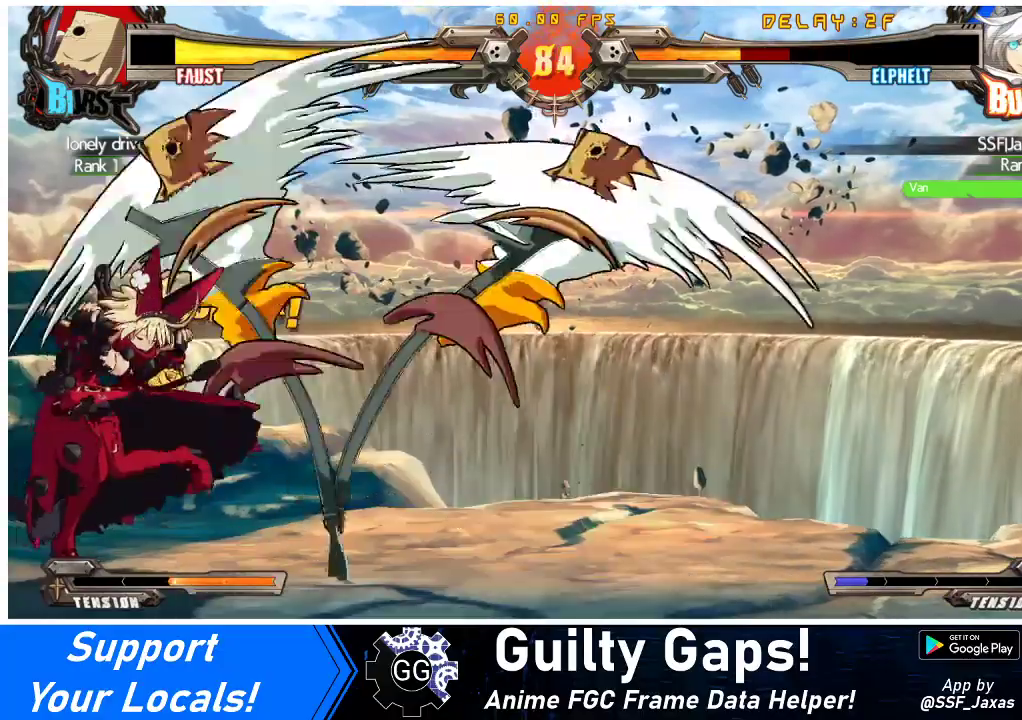
{"buttons": ["SQUARE", "TRIANGLE", "DPAD_DOWN", "DPAD_LEFT"], "events": [[500, "SQUARE", "down"], [500, "TRIANGLE", "down"]]}
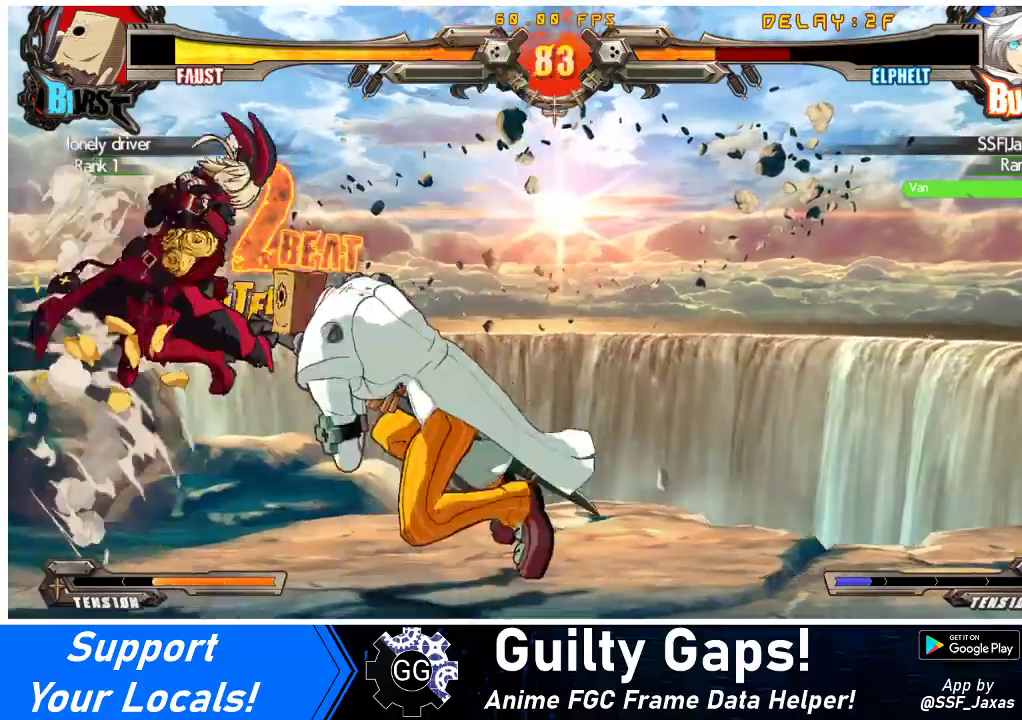
{"buttons": ["CROSS", "R1", "DPAD_RIGHT"], "events": [[33, "DPAD_DOWN", "up"], [67, "R1", "down"], [167, "CROSS", "down"], [233, "DPAD_LEFT", "up"], [233, "TRIANGLE", "up"], [267, "DPAD_RIGHT", "down"], [333, "TRIANGLE", "down"], [433, "TRIANGLE", "up"], [467, "SQUARE", "up"]]}
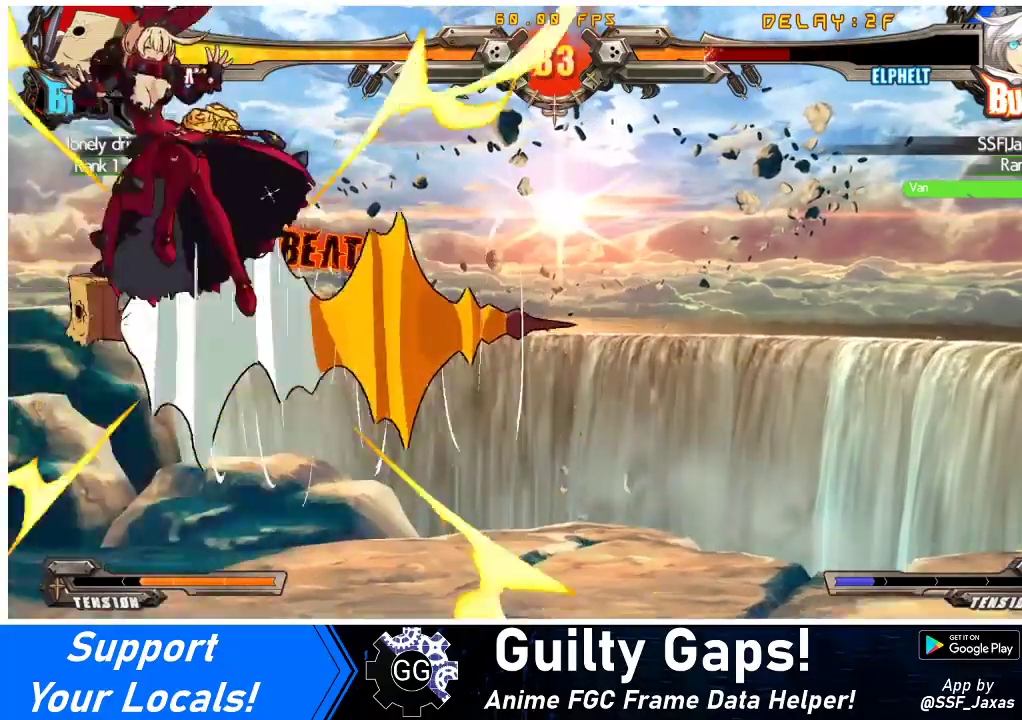
{"buttons": ["CROSS", "R1", "DPAD_RIGHT"], "events": [[67, "SQUARE", "down"], [67, "TRIANGLE", "down"], [200, "SQUARE", "up"], [200, "TRIANGLE", "up"], [300, "SQUARE", "down"], [300, "TRIANGLE", "down"], [433, "SQUARE", "up"], [433, "TRIANGLE", "up"]]}